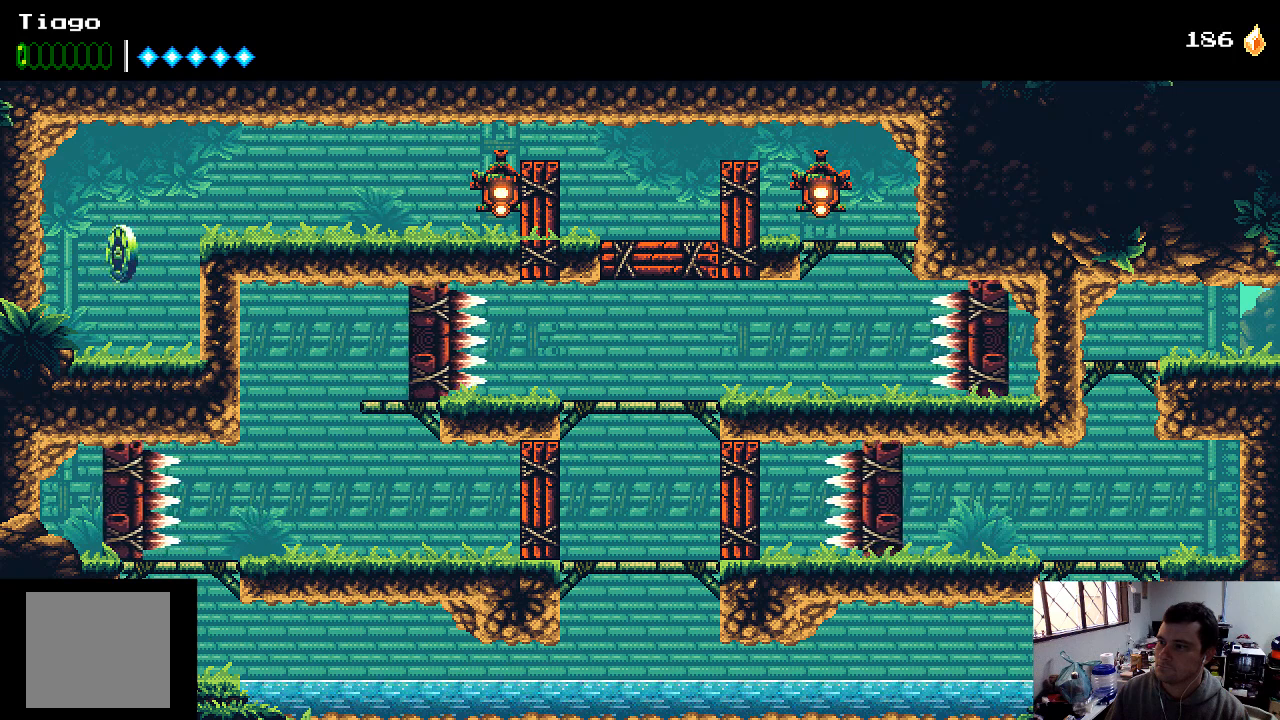
Gameplay with a controller (Xbox layout); each line is a JSON object with the inputs held at the frame after it. "events" lists button and stick changes between this image and that frame as [ms after this image, input, new state], when the widget could be followed in between. Not read: L3 R3.
{"buttons": ["X"], "left_stick": "center", "right_stick": "center", "events": [[167, "X", "down"], [300, "X", "up"], [367, "X", "down"], [433, "X", "up"], [500, "X", "down"]]}
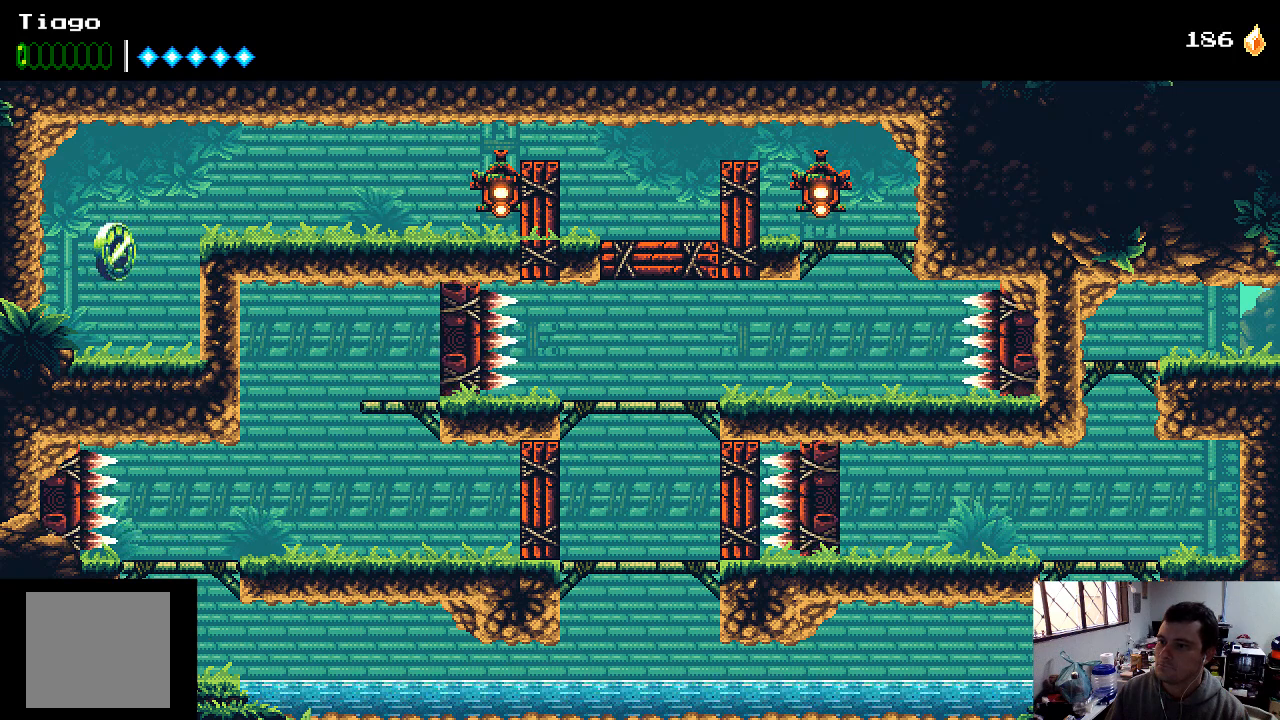
{"buttons": ["X"], "left_stick": "center", "right_stick": "center", "events": [[100, "X", "up"], [167, "X", "down"], [233, "X", "up"], [333, "X", "down"], [400, "X", "up"], [500, "X", "down"]]}
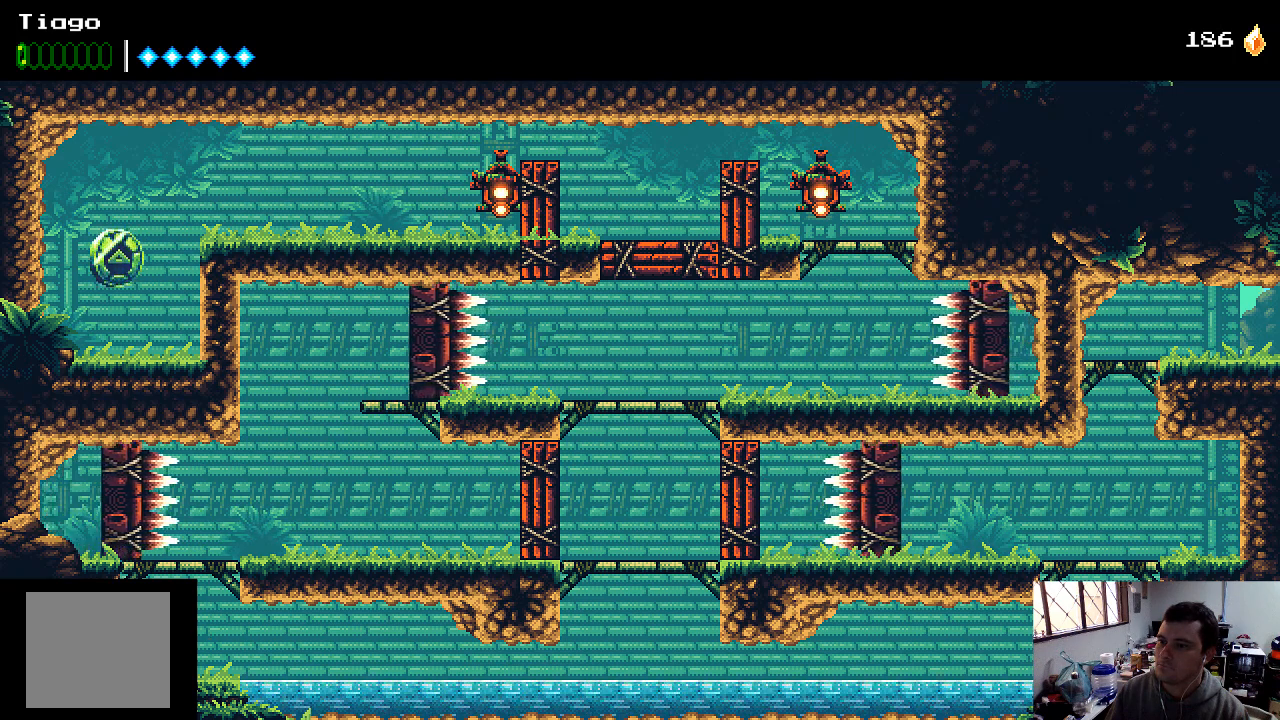
{"buttons": ["DPAD_RIGHT"], "left_stick": "center", "right_stick": "center", "events": [[100, "X", "up"], [133, "X", "down"], [267, "X", "up"], [467, "DPAD_RIGHT", "down"]]}
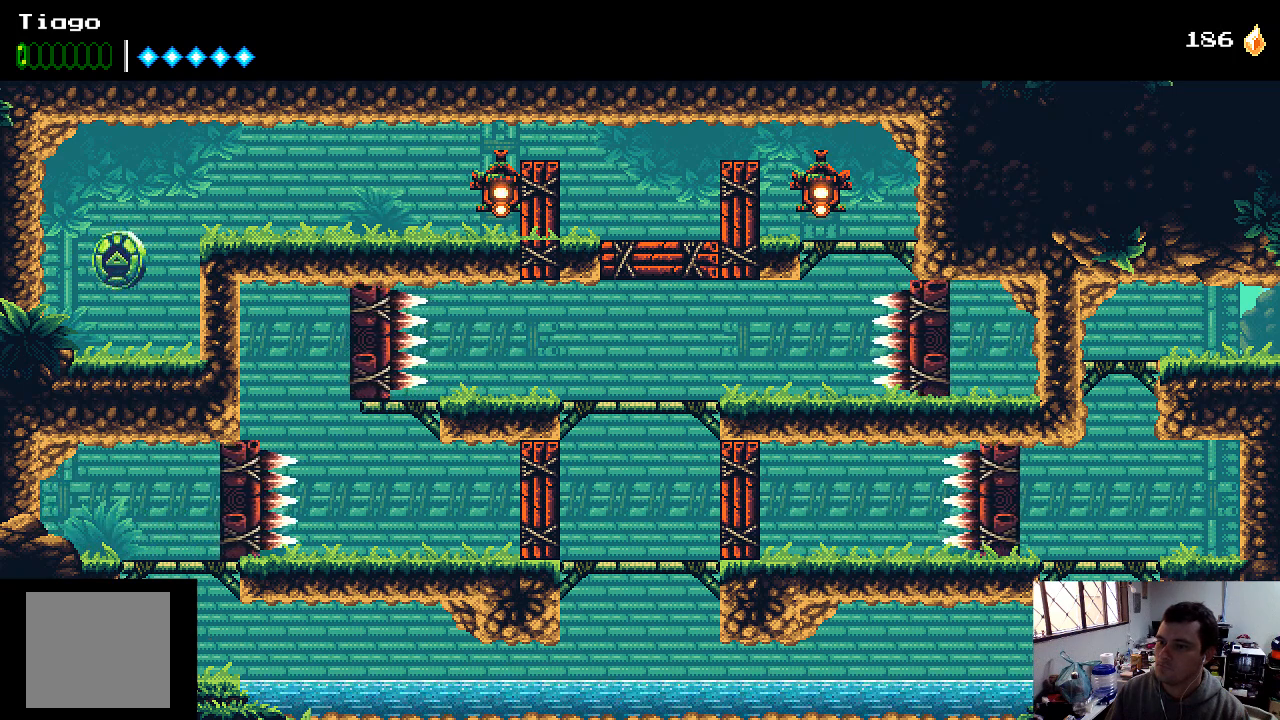
{"buttons": ["DPAD_RIGHT"], "left_stick": "center", "right_stick": "center", "events": [[67, "A", "down"], [167, "DPAD_RIGHT", "up"], [400, "DPAD_RIGHT", "down"], [433, "A", "up"]]}
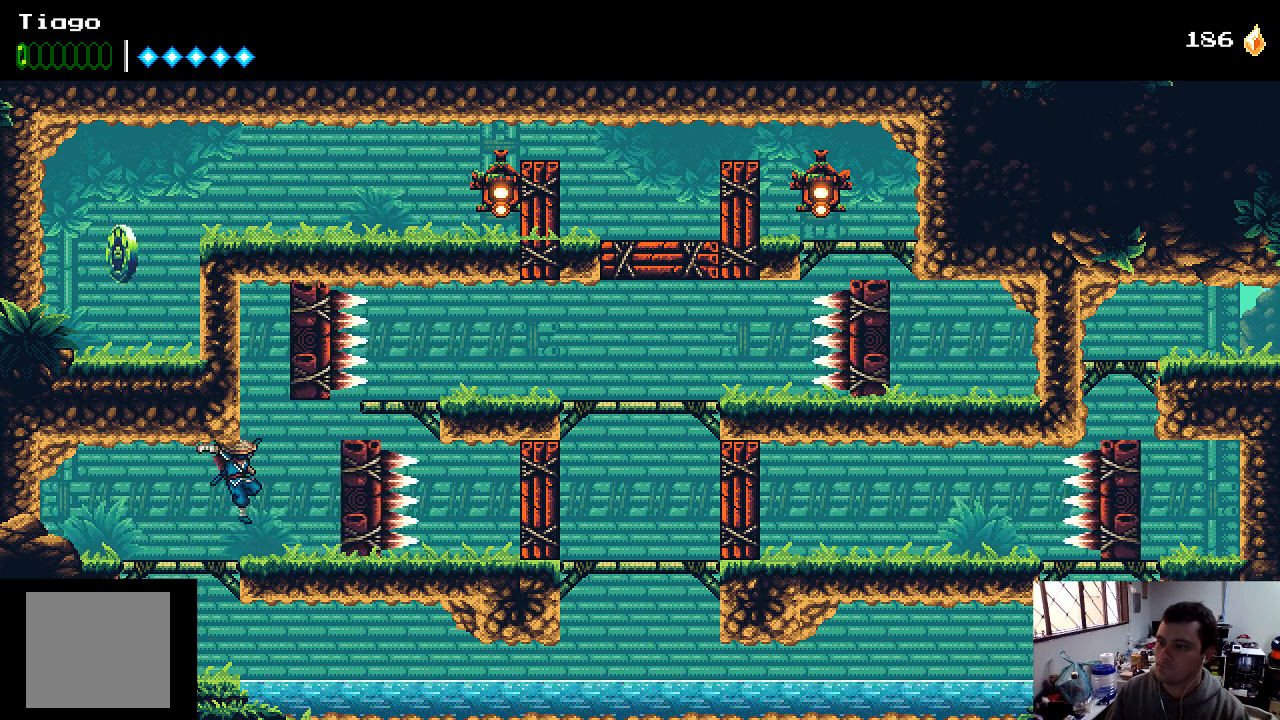
{"buttons": ["A", "DPAD_RIGHT"], "left_stick": "center", "right_stick": "center", "events": [[67, "DPAD_RIGHT", "up"], [267, "DPAD_RIGHT", "down"], [367, "A", "down"]]}
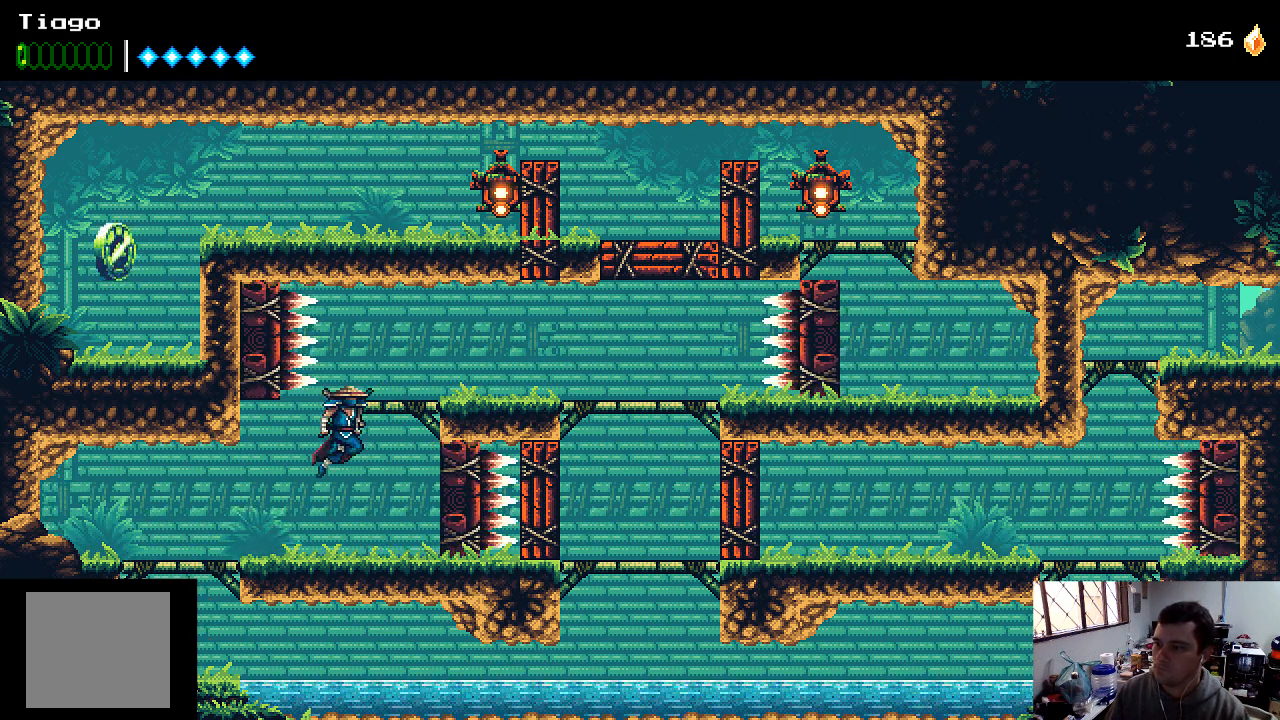
{"buttons": ["DPAD_RIGHT"], "left_stick": "center", "right_stick": "center", "events": [[433, "A", "up"]]}
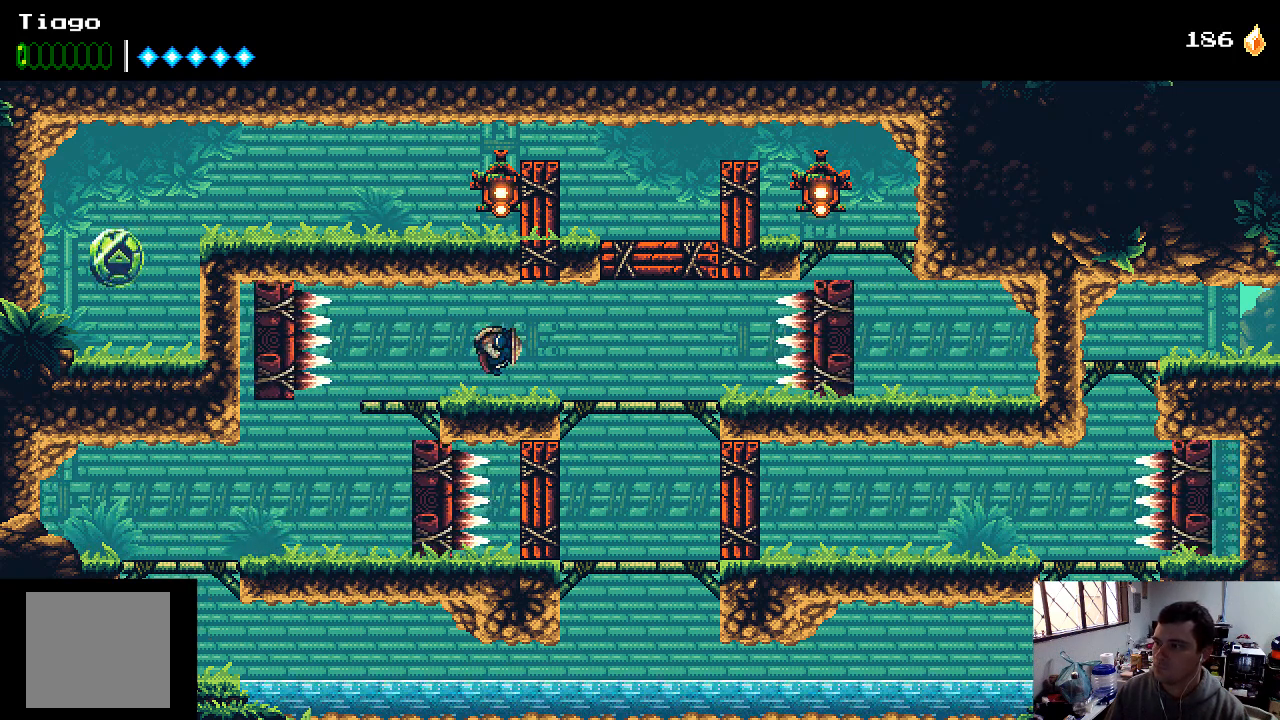
{"buttons": ["DPAD_RIGHT"], "left_stick": "center", "right_stick": "center", "events": []}
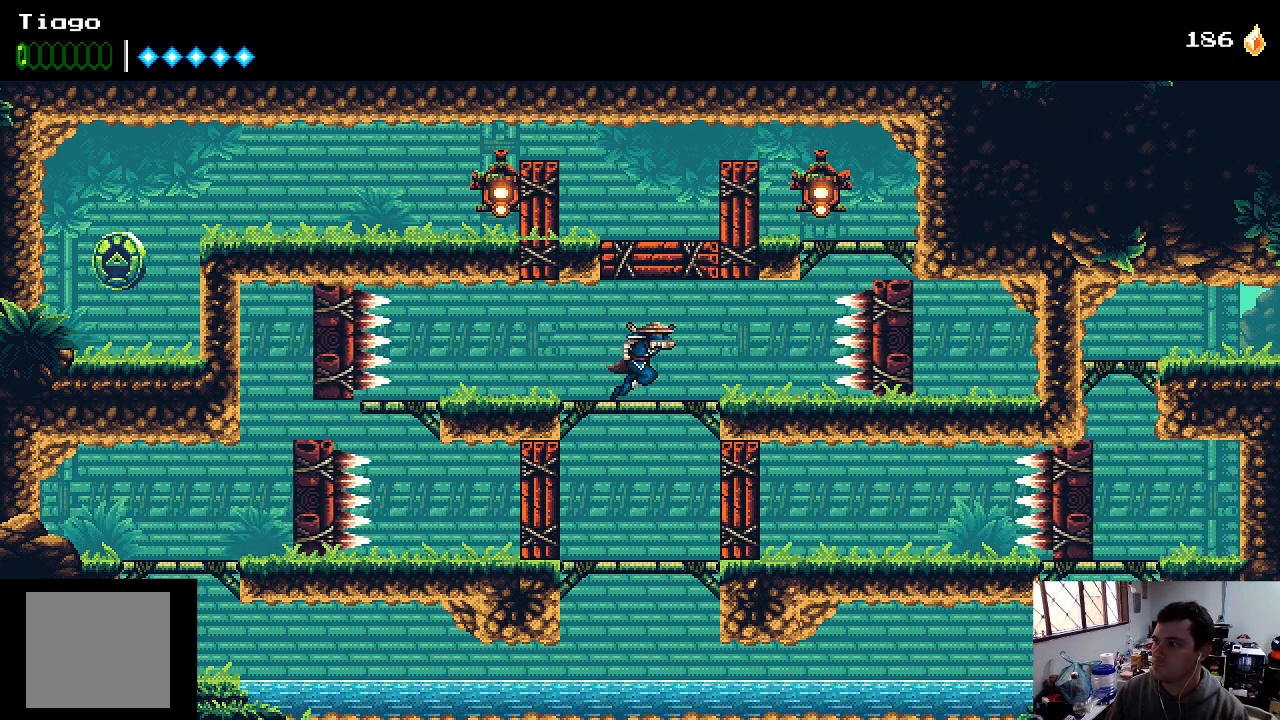
{"buttons": ["DPAD_RIGHT"], "left_stick": "center", "right_stick": "center", "events": []}
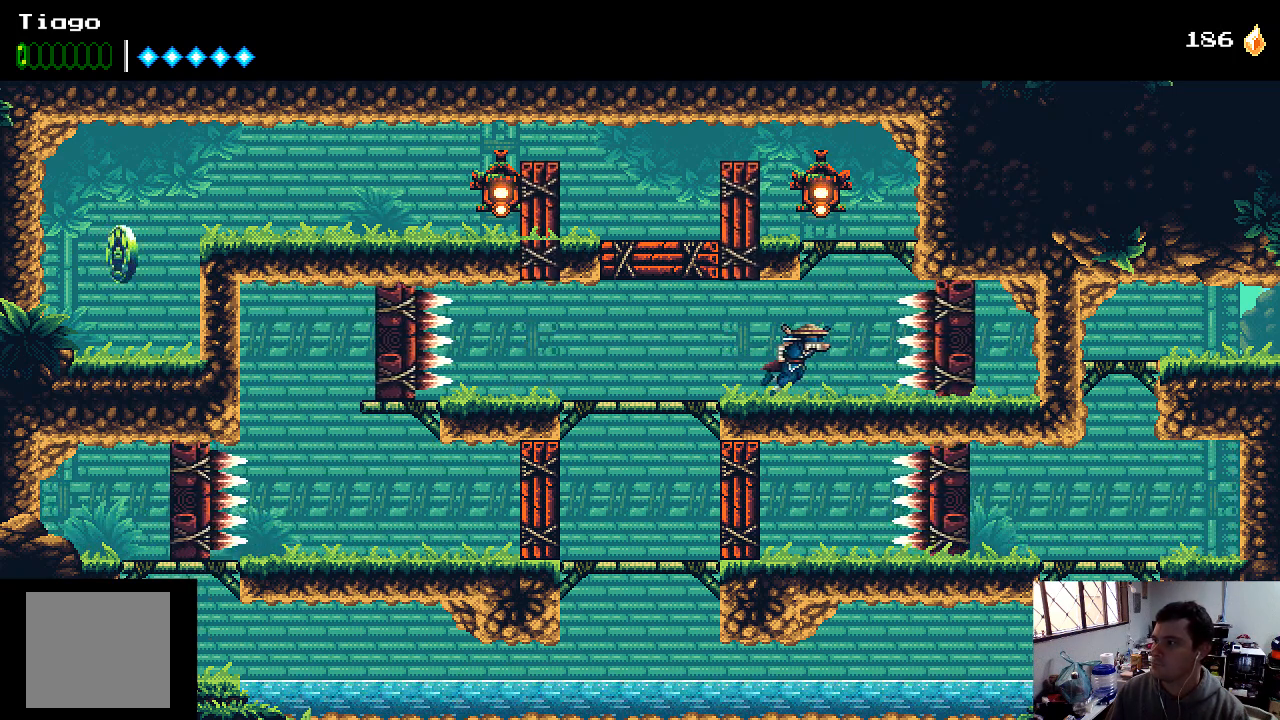
{"buttons": ["A"], "left_stick": "center", "right_stick": "center", "events": [[167, "A", "down"], [200, "DPAD_RIGHT", "up"]]}
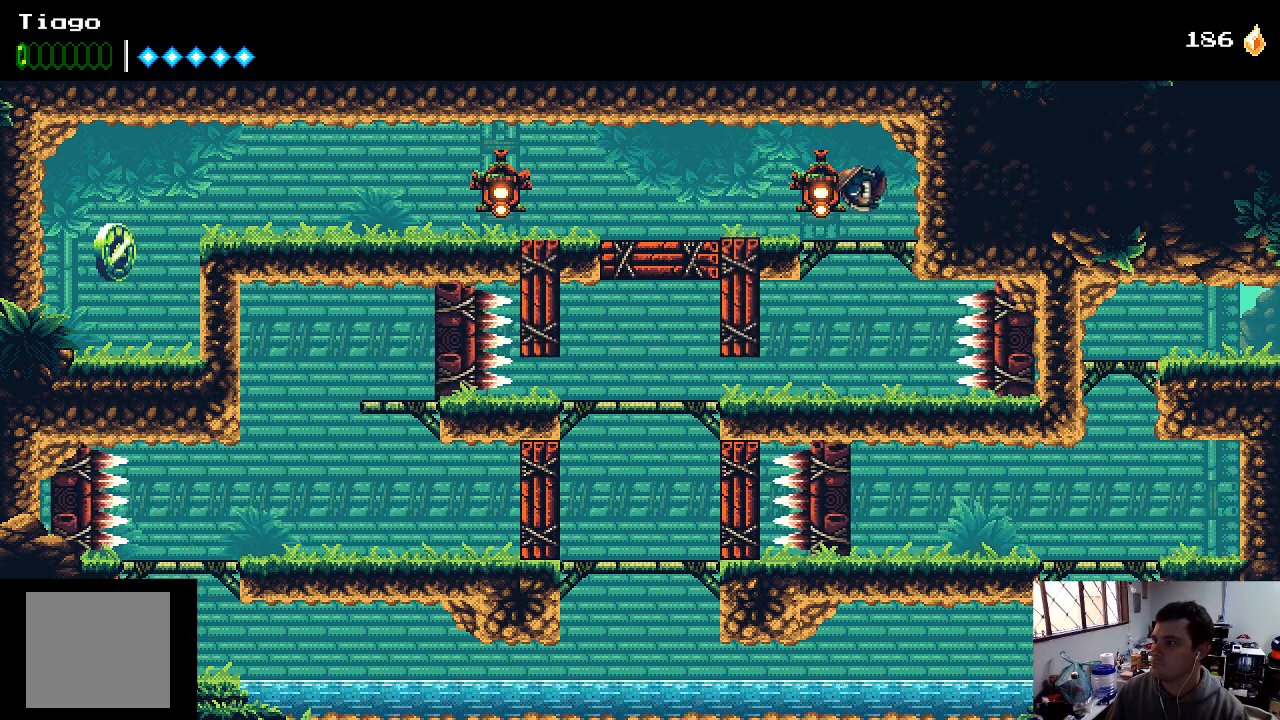
{"buttons": ["DPAD_LEFT"], "left_stick": "center", "right_stick": "center", "events": [[33, "X", "down"], [100, "DPAD_LEFT", "down"], [167, "A", "up"], [200, "X", "up"]]}
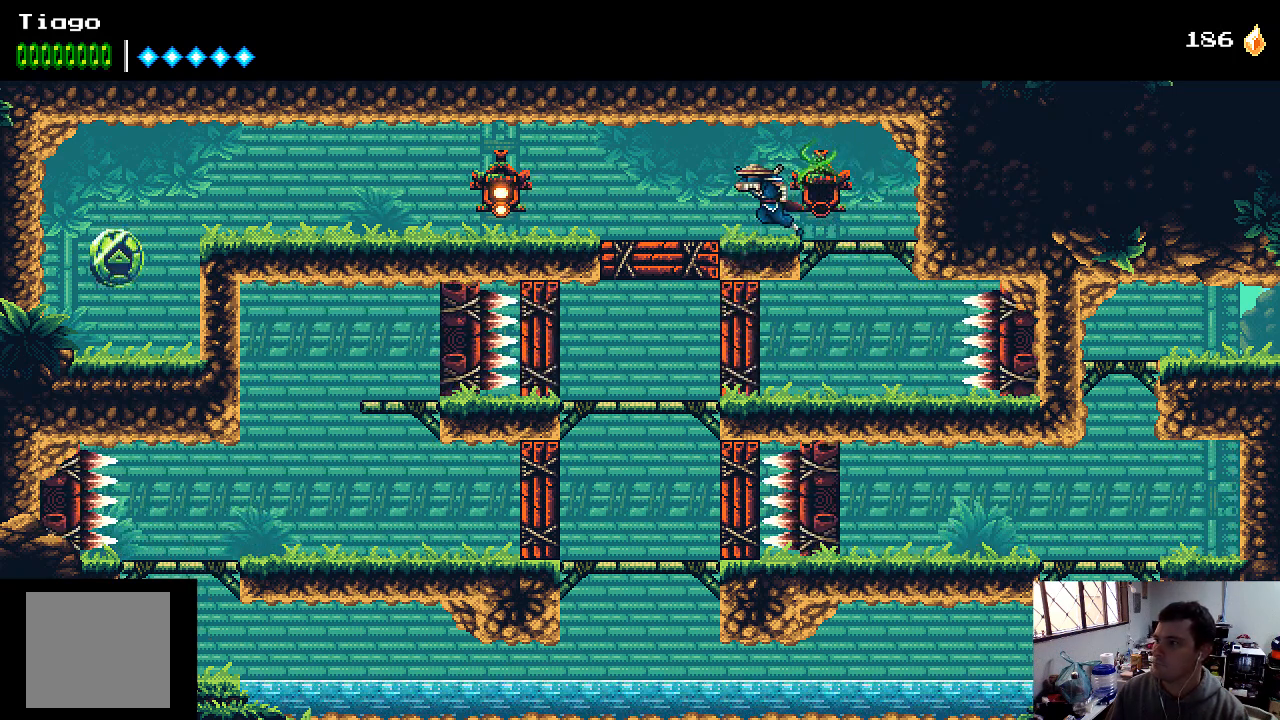
{"buttons": ["DPAD_LEFT"], "left_stick": "center", "right_stick": "center", "events": []}
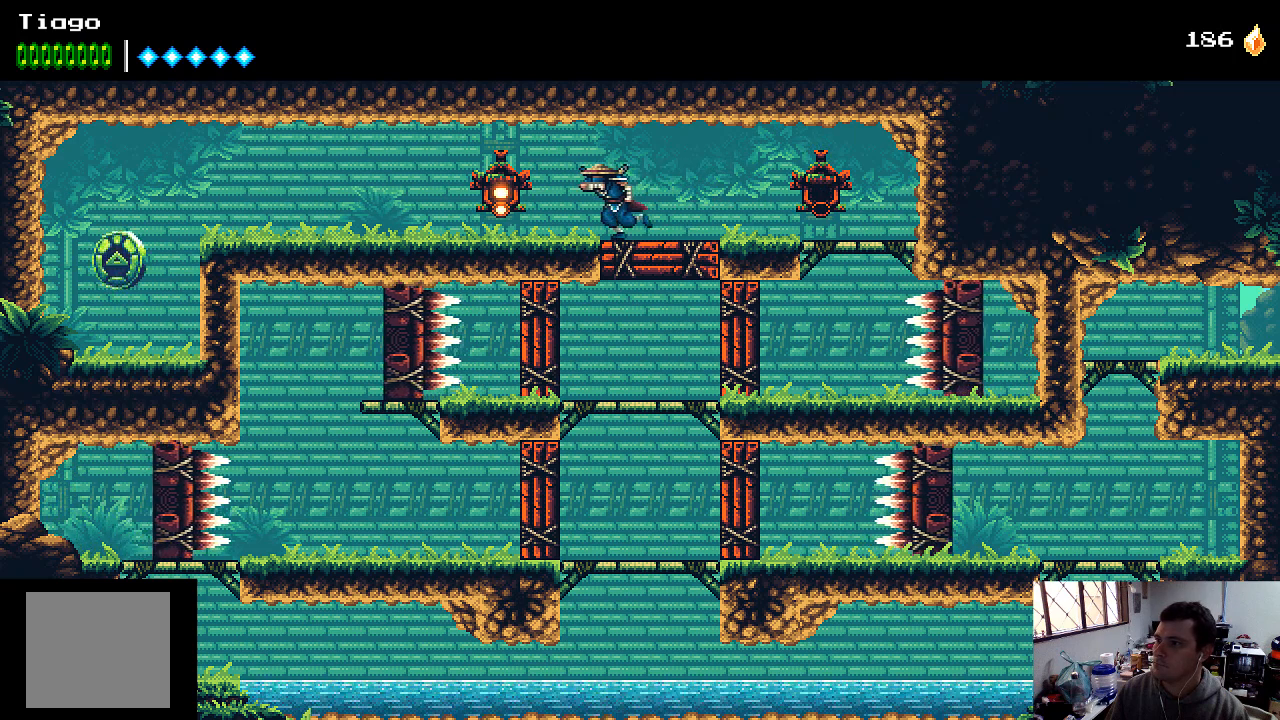
{"buttons": ["DPAD_LEFT"], "left_stick": "center", "right_stick": "center", "events": [[133, "X", "down"], [267, "X", "up"]]}
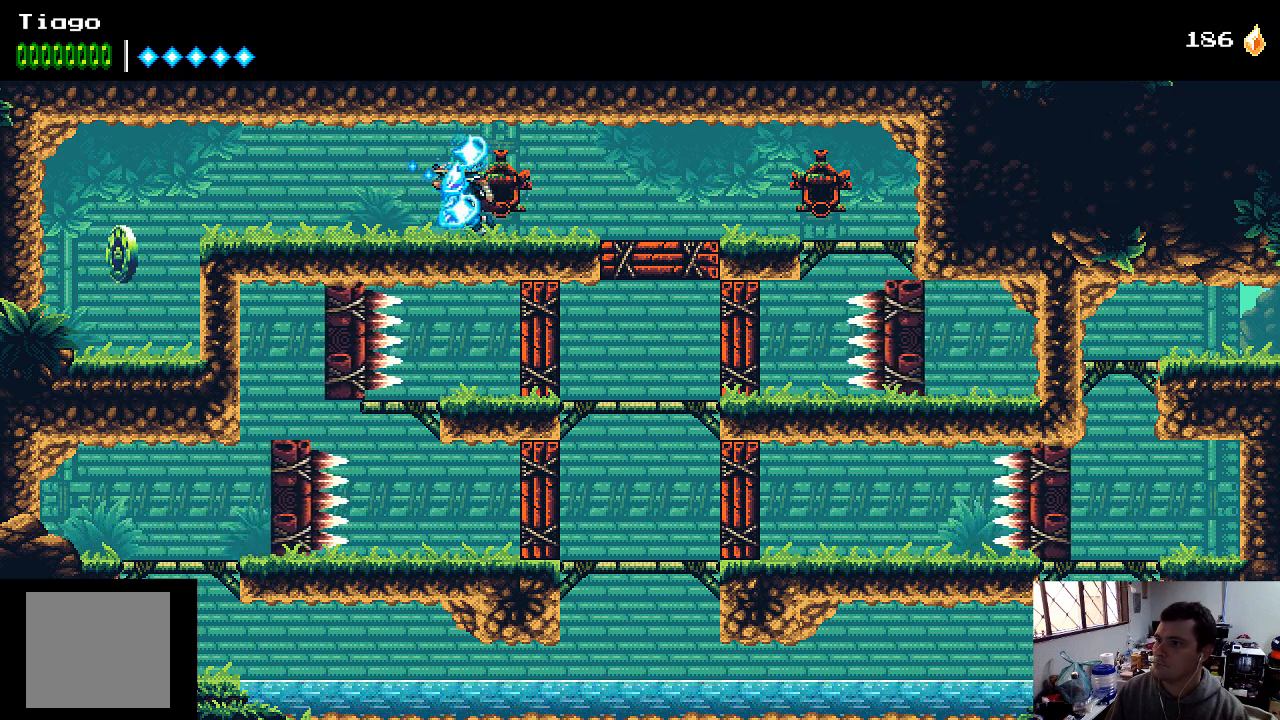
{"buttons": ["DPAD_LEFT"], "left_stick": "center", "right_stick": "center", "events": []}
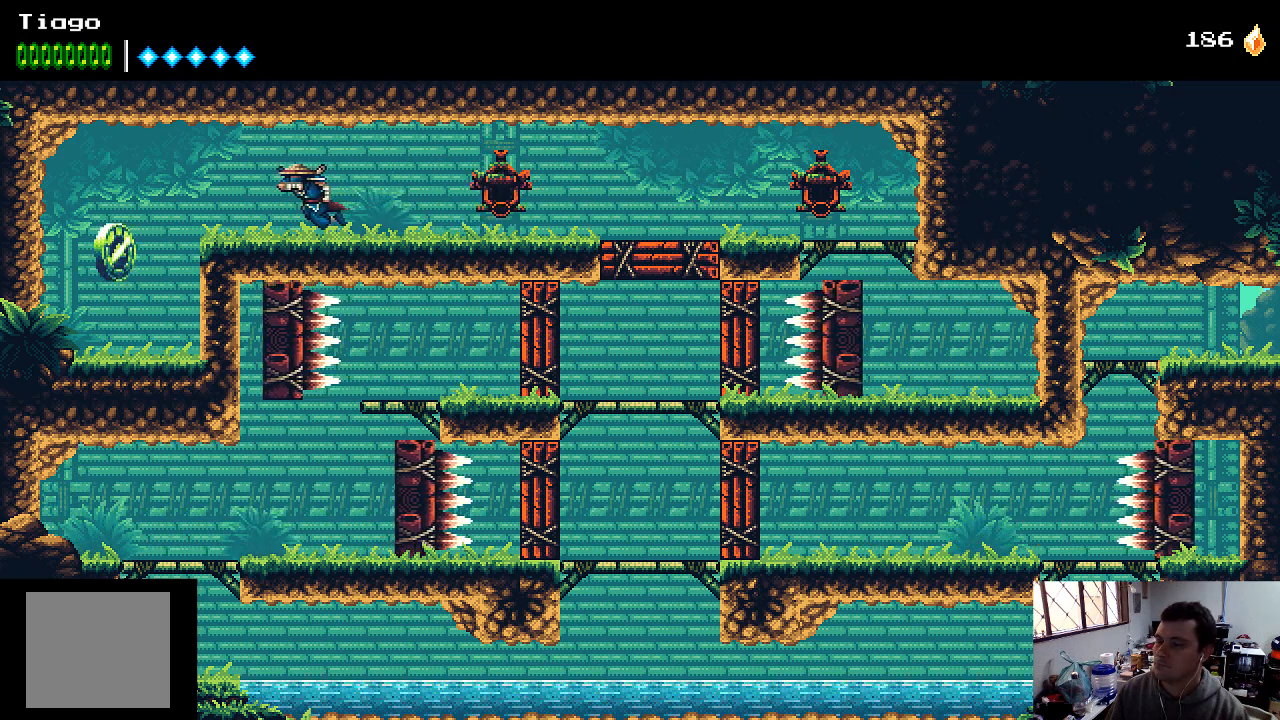
{"buttons": ["DPAD_LEFT"], "left_stick": "center", "right_stick": "center", "events": []}
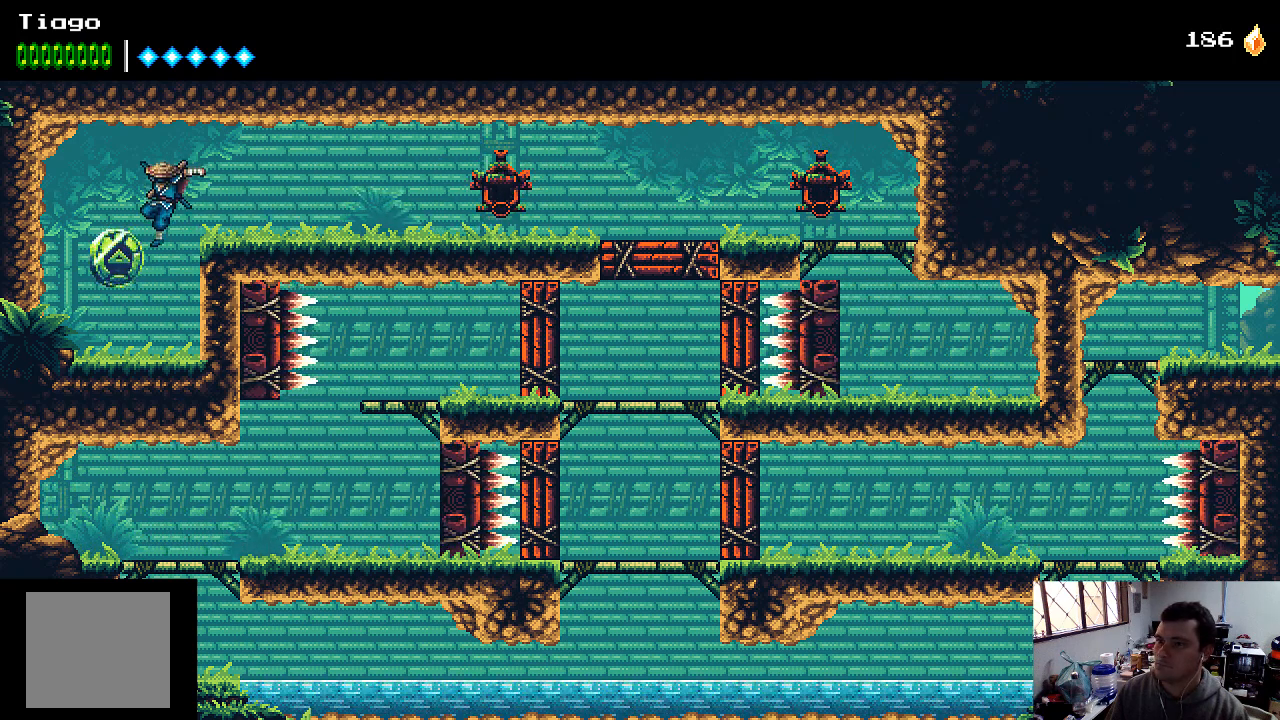
{"buttons": [], "left_stick": "center", "right_stick": "center", "events": [[233, "DPAD_LEFT", "up"]]}
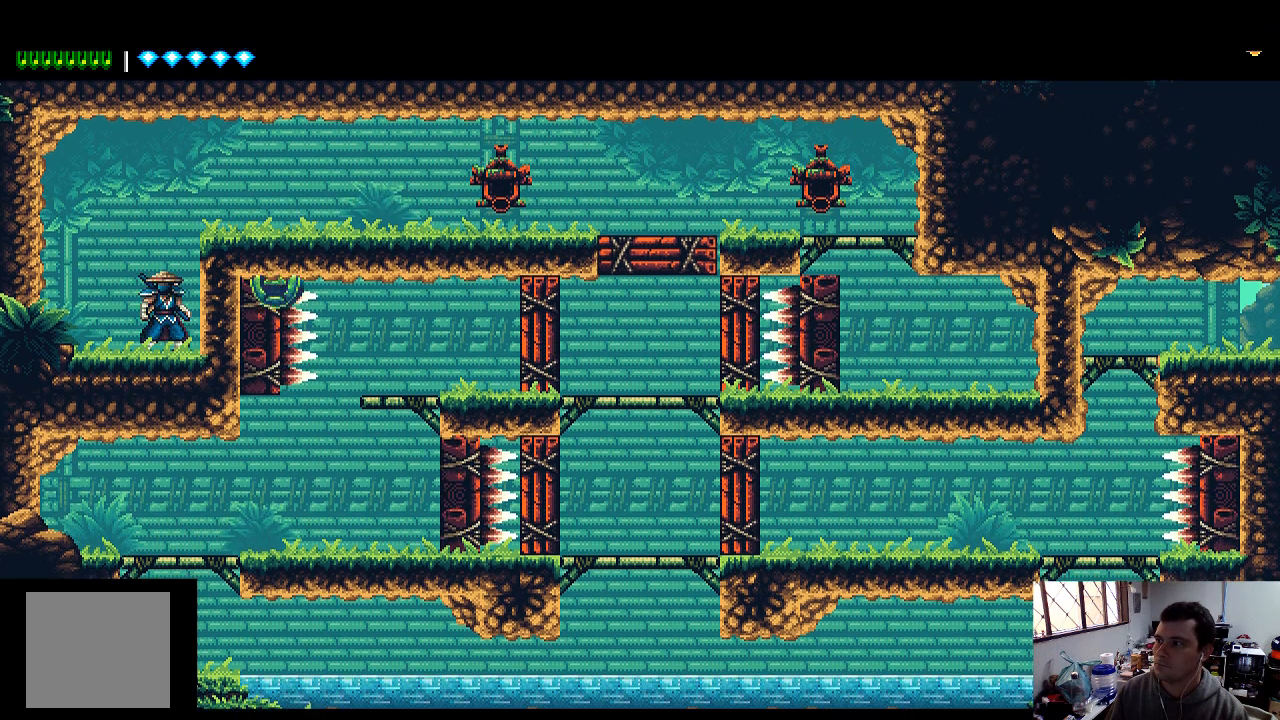
{"buttons": [], "left_stick": "center", "right_stick": "center", "events": []}
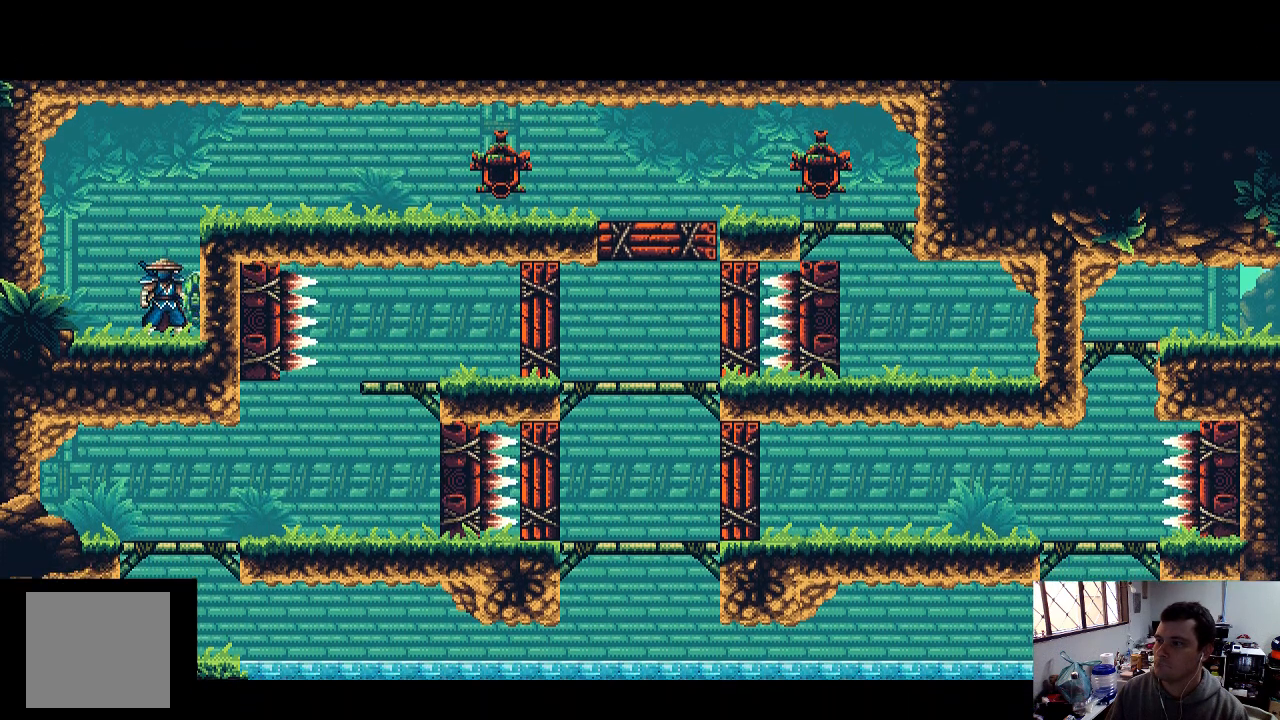
{"buttons": [], "left_stick": "center", "right_stick": "center", "events": []}
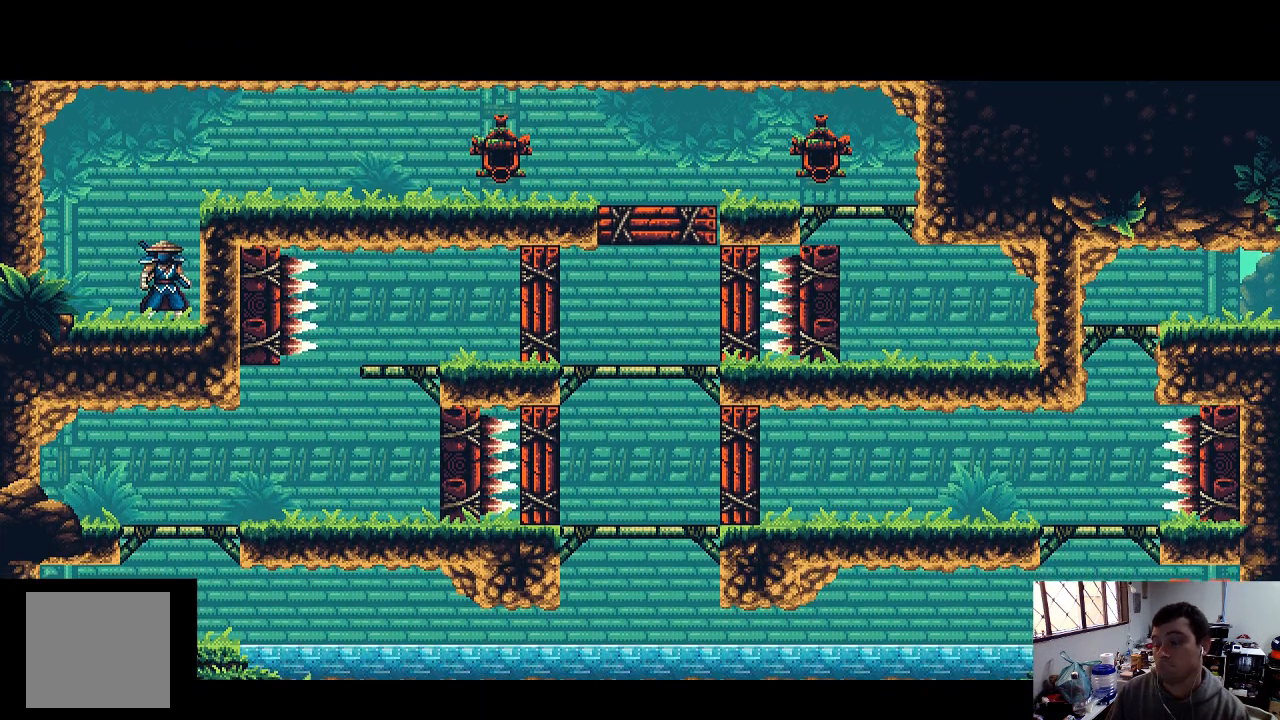
{"buttons": [], "left_stick": "center", "right_stick": "center", "events": []}
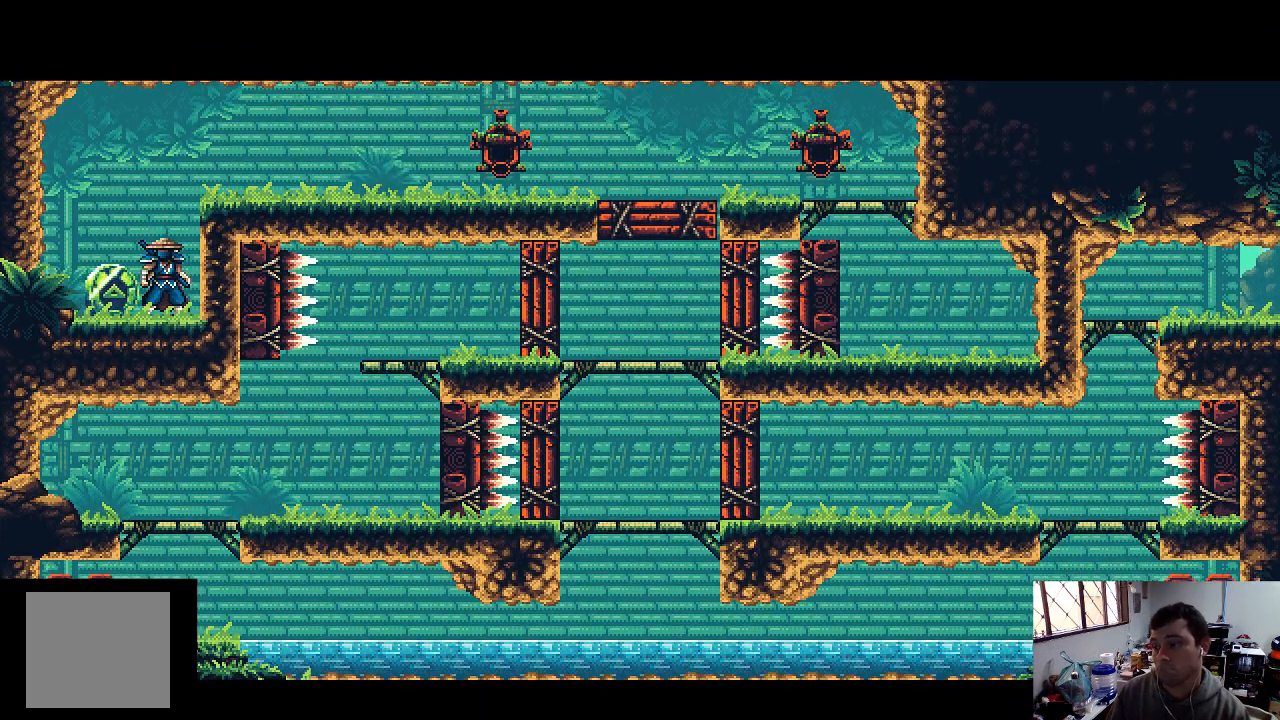
{"buttons": [], "left_stick": "center", "right_stick": "center", "events": []}
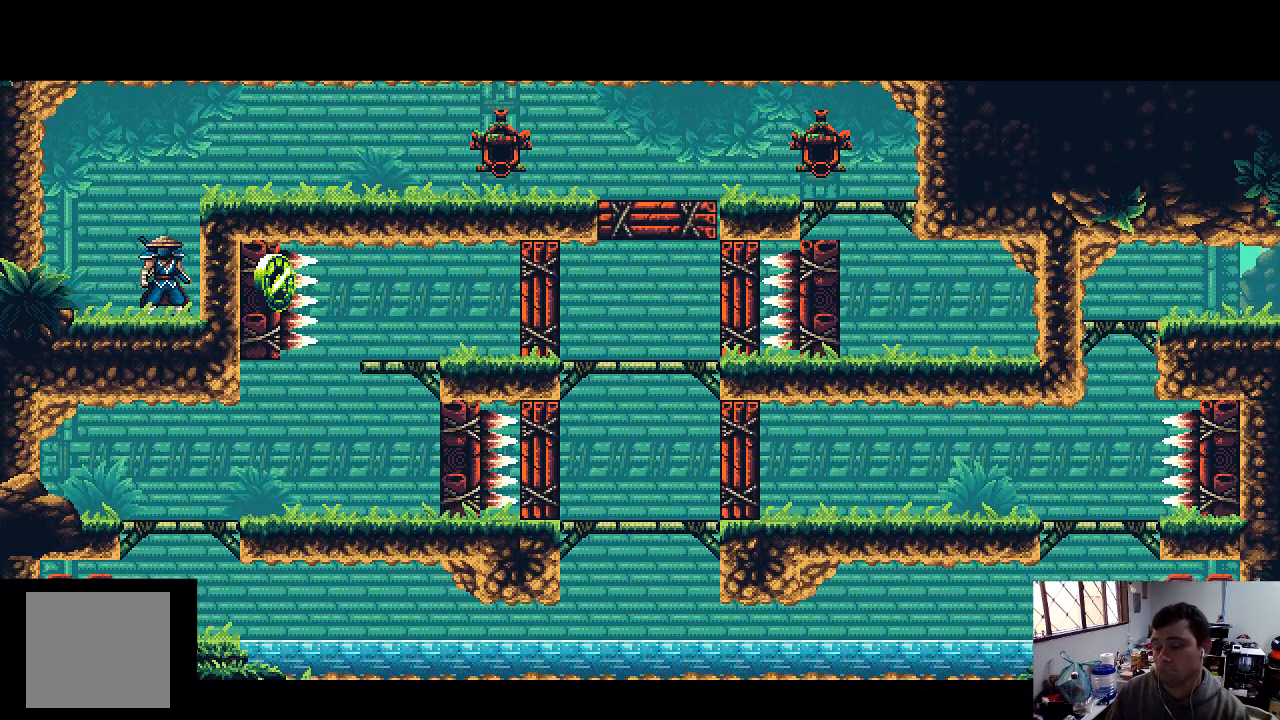
{"buttons": [], "left_stick": "center", "right_stick": "center", "events": []}
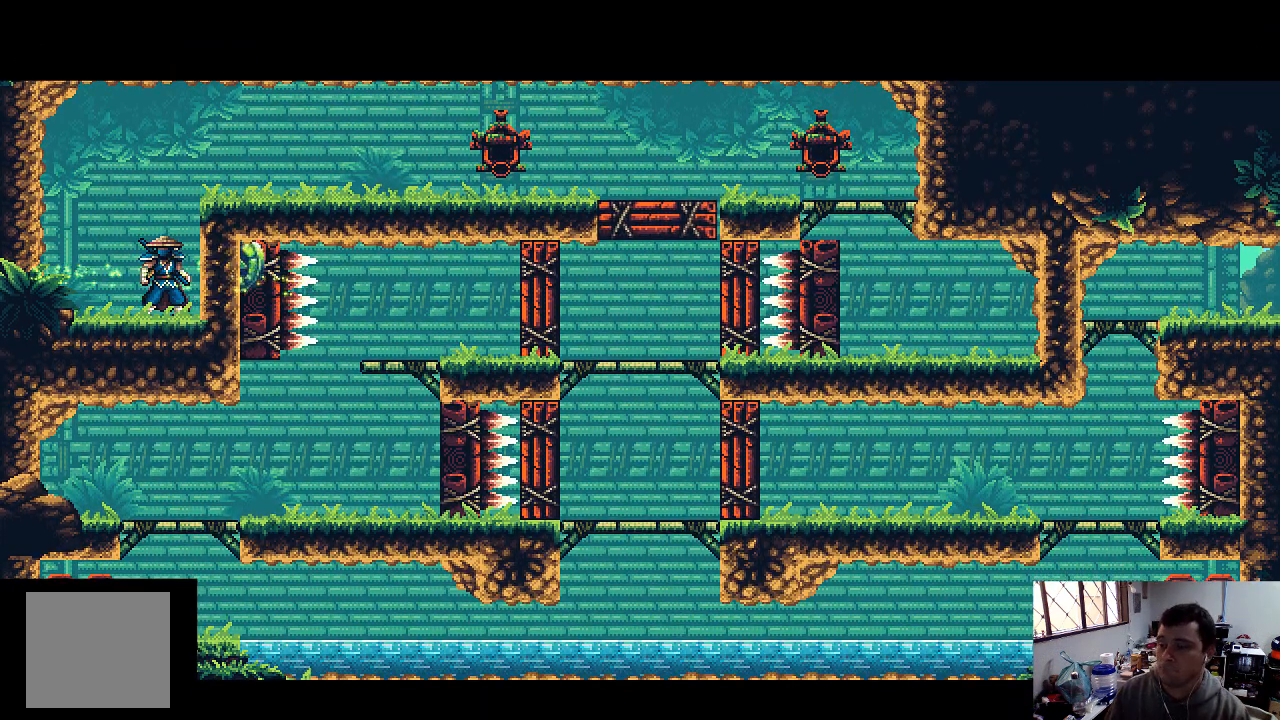
{"buttons": [], "left_stick": "center", "right_stick": "center", "events": []}
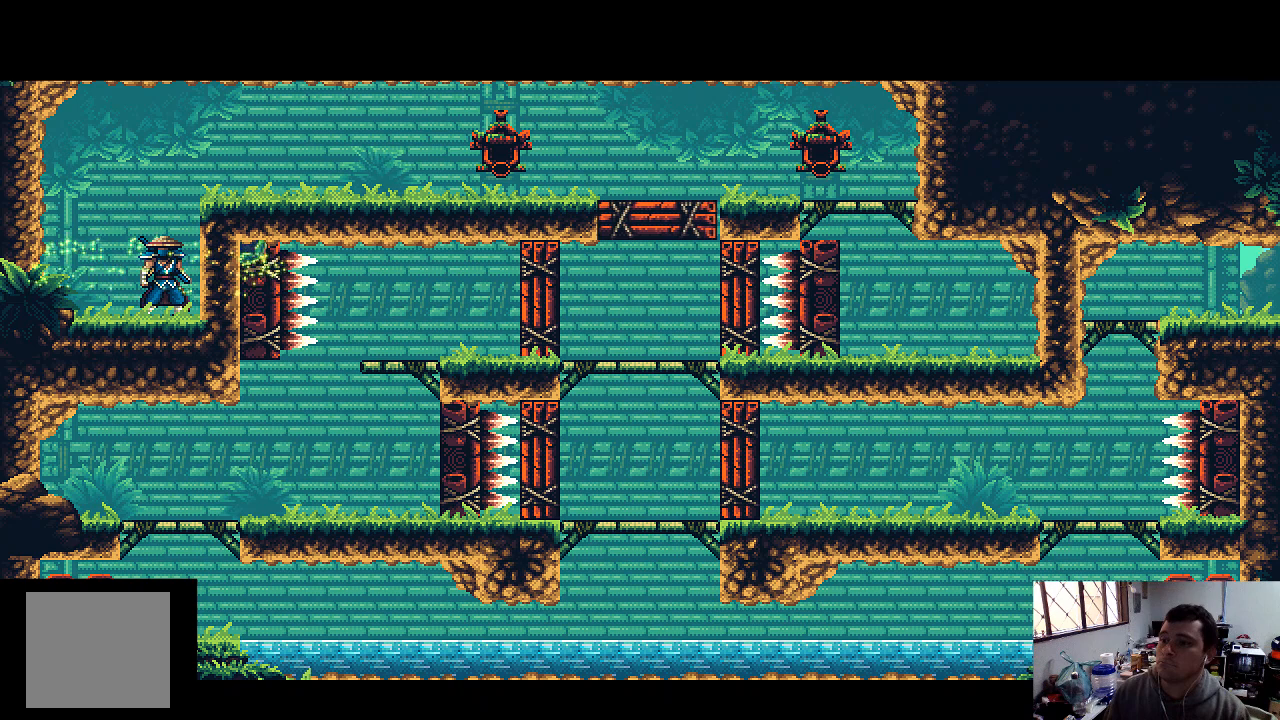
{"buttons": [], "left_stick": "center", "right_stick": "center", "events": []}
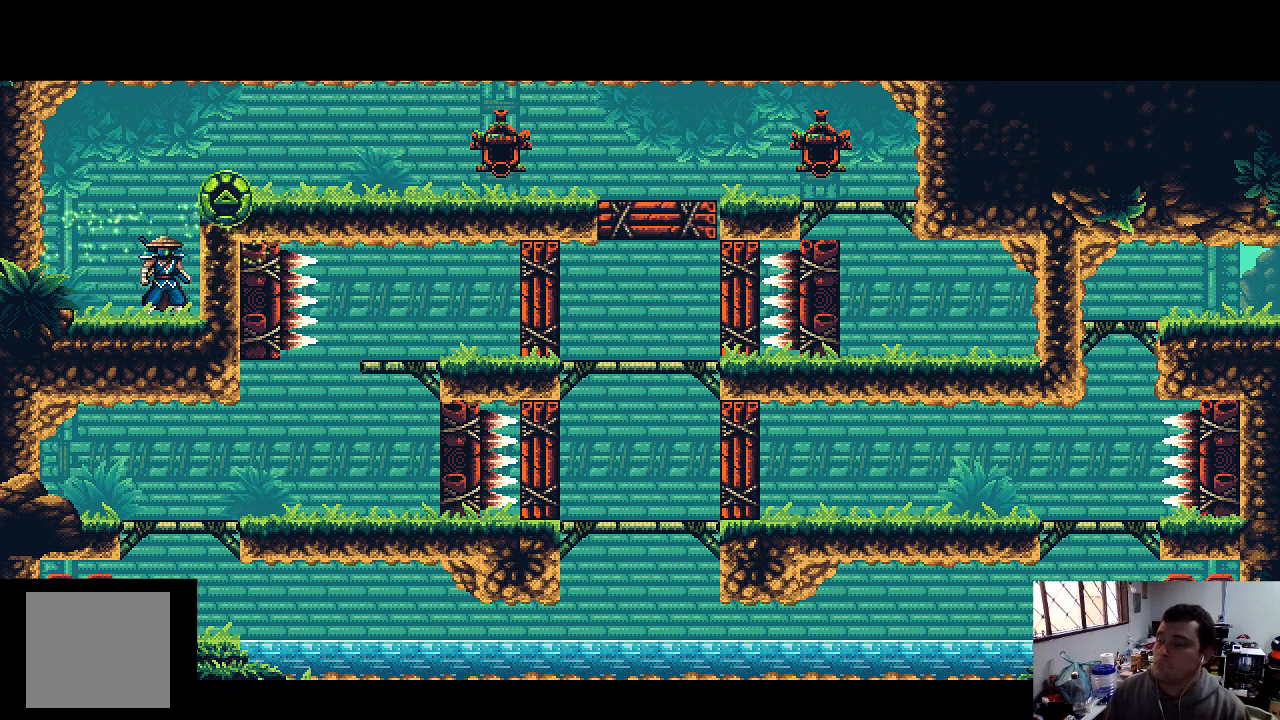
{"buttons": [], "left_stick": "center", "right_stick": "center", "events": []}
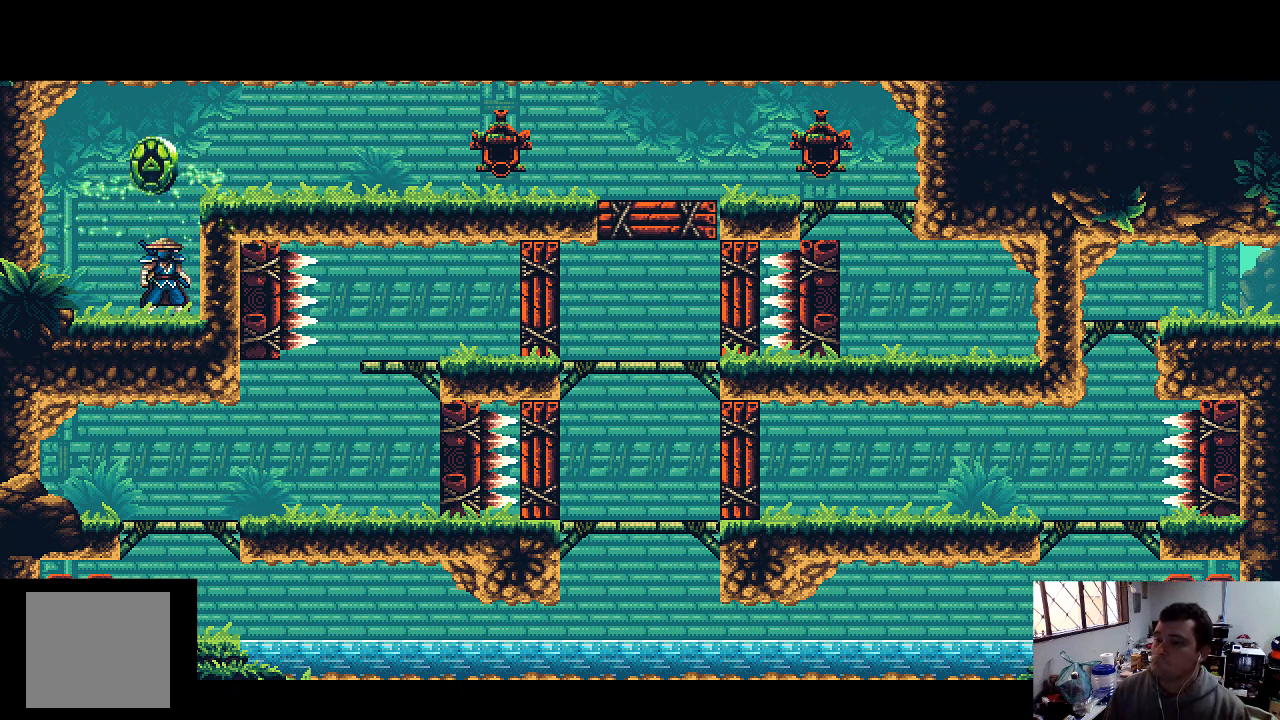
{"buttons": ["A"], "left_stick": "center", "right_stick": "center", "events": [[400, "A", "down"]]}
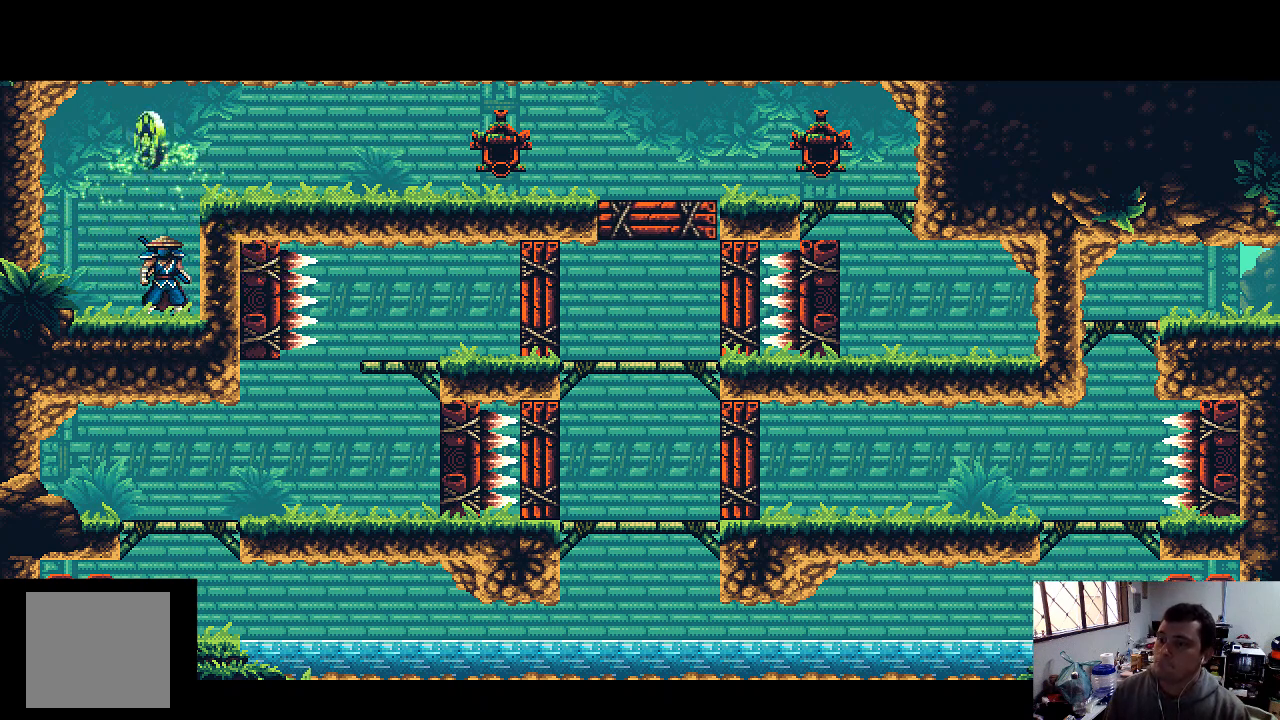
{"buttons": [], "left_stick": "center", "right_stick": "center", "events": [[33, "A", "up"]]}
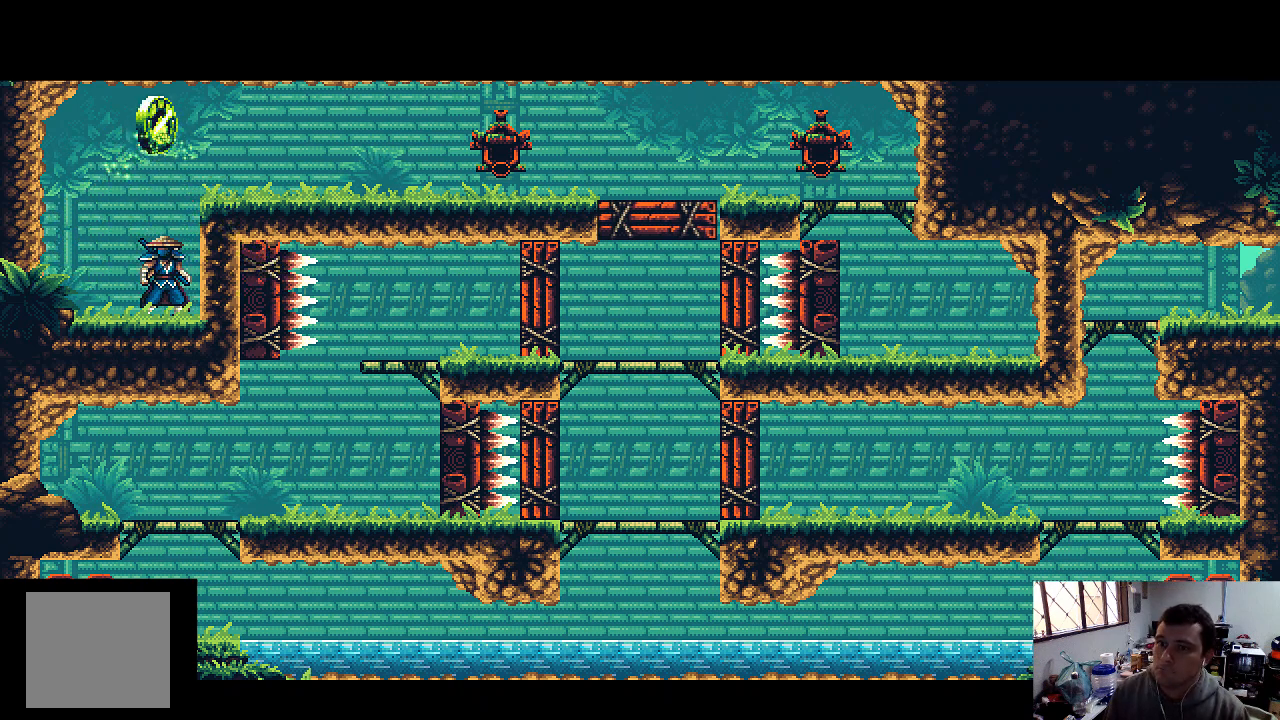
{"buttons": [], "left_stick": "center", "right_stick": "center", "events": []}
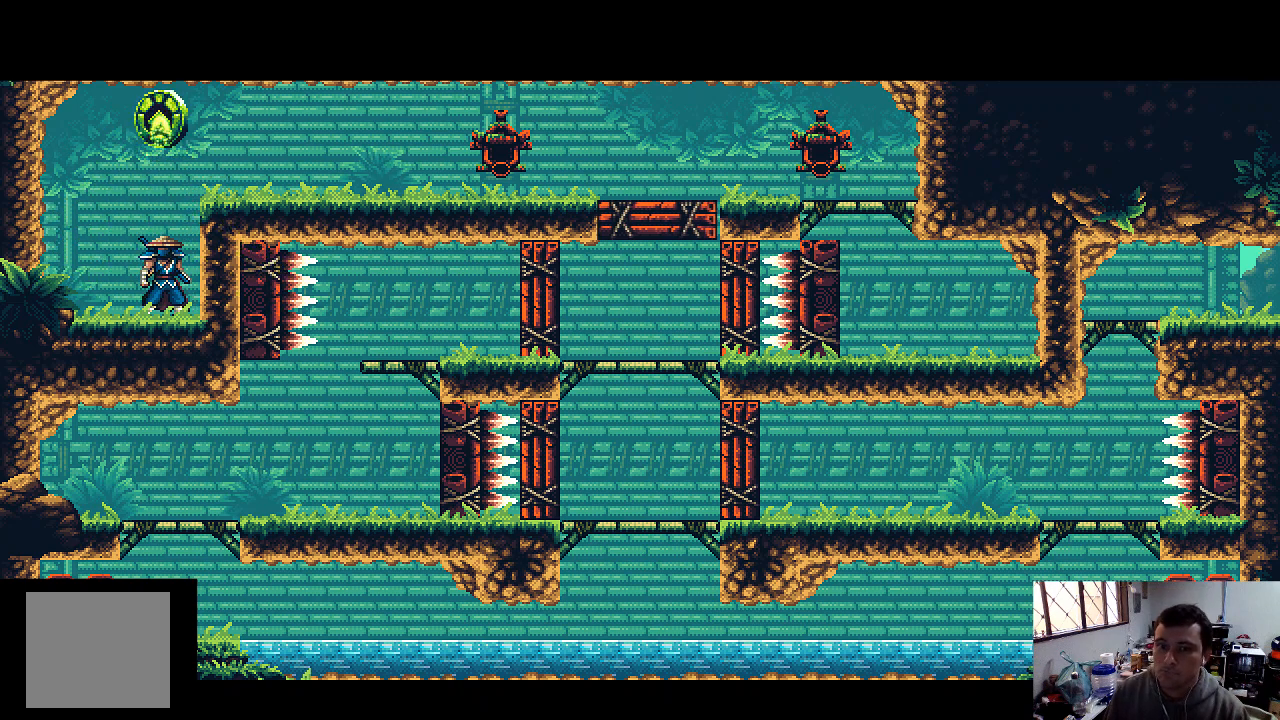
{"buttons": [], "left_stick": "center", "right_stick": "center", "events": [[367, "A", "down"], [500, "A", "up"]]}
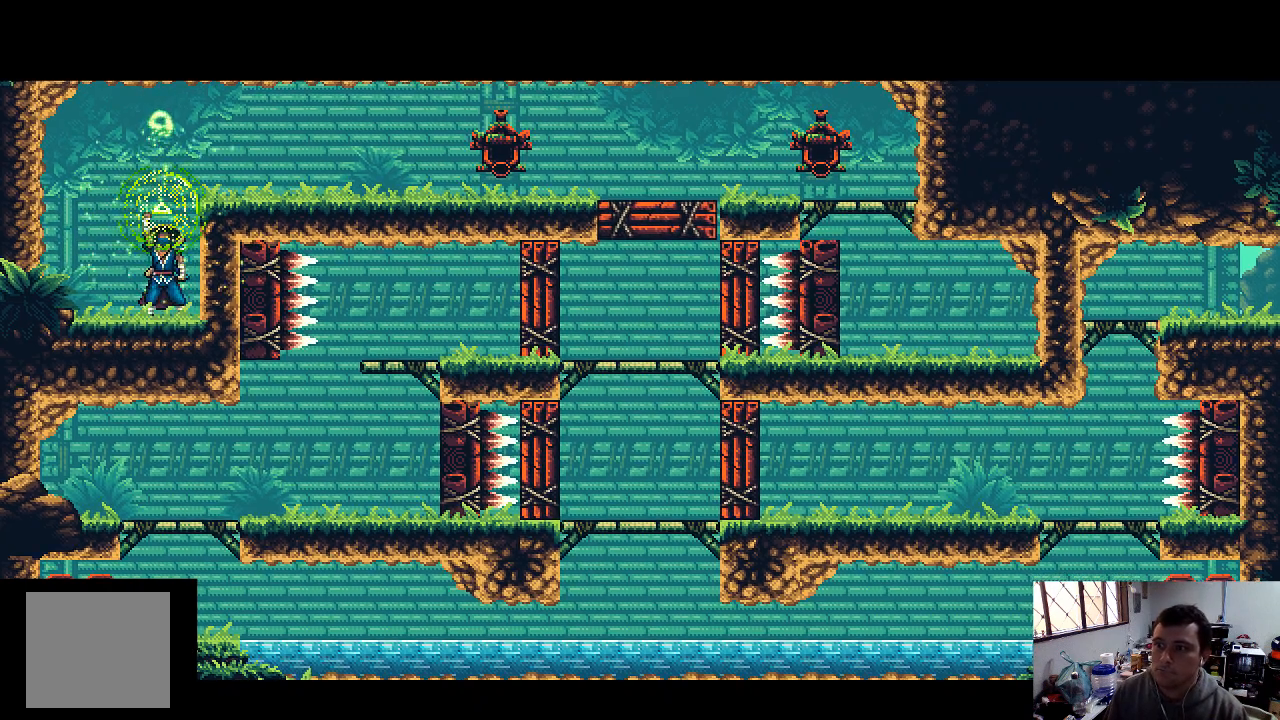
{"buttons": [], "left_stick": "center", "right_stick": "center", "events": []}
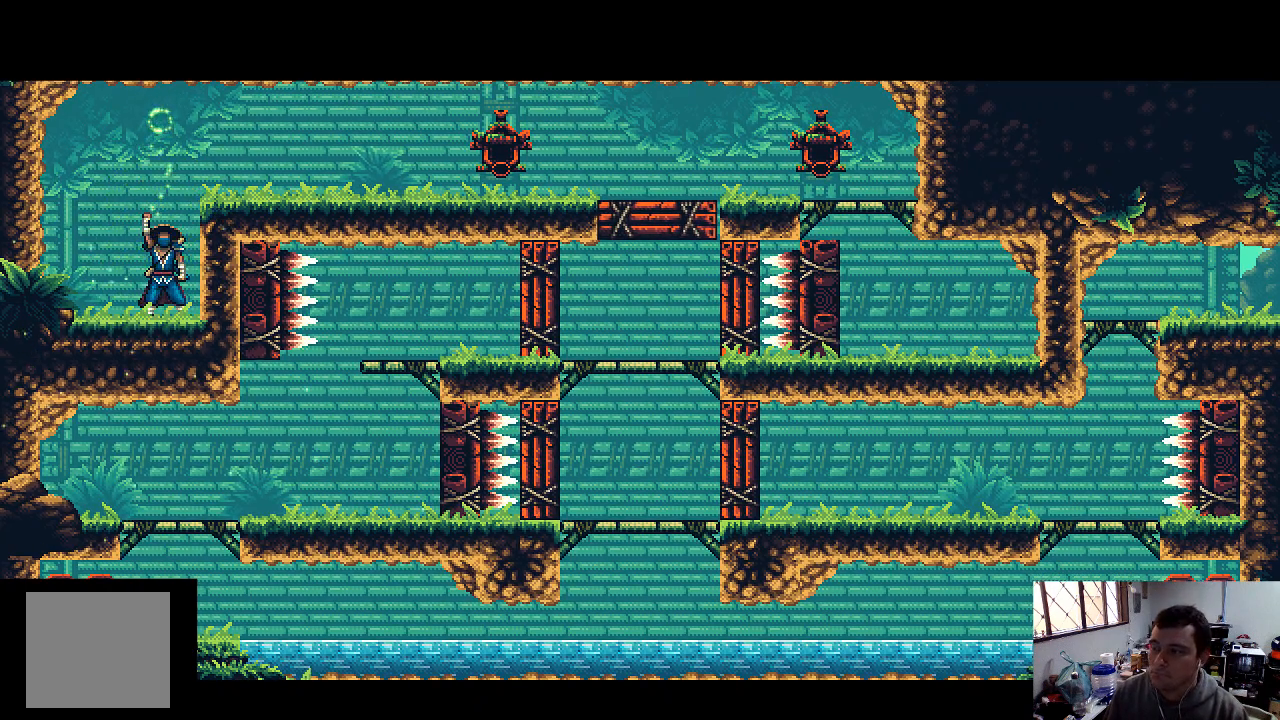
{"buttons": [], "left_stick": "center", "right_stick": "center", "events": []}
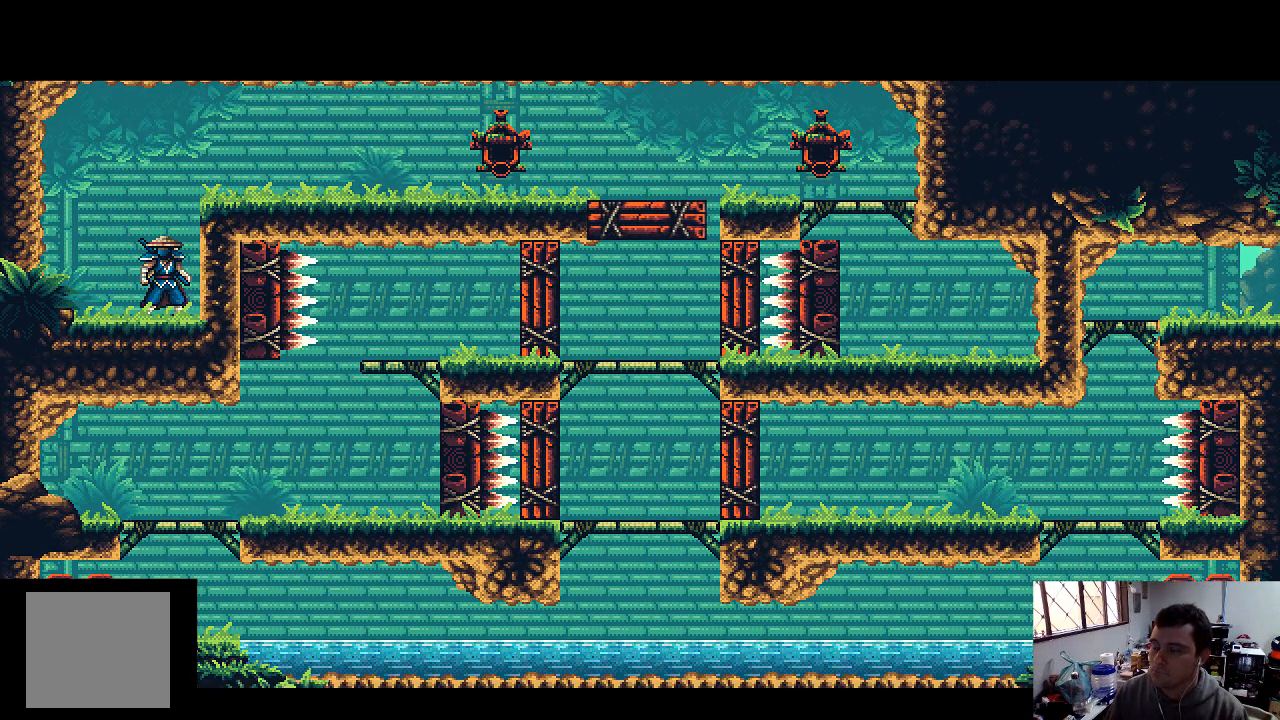
{"buttons": ["A", "DPAD_RIGHT"], "left_stick": "center", "right_stick": "center", "events": [[300, "A", "down"], [467, "DPAD_RIGHT", "down"]]}
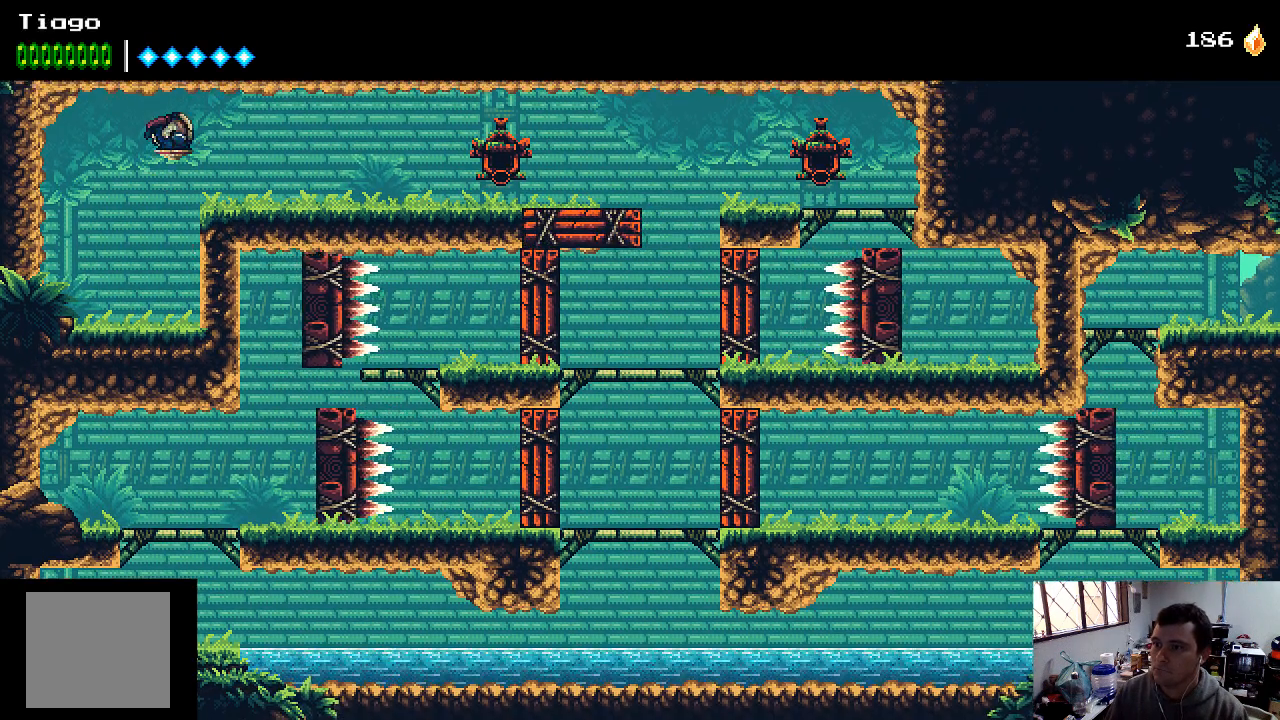
{"buttons": ["DPAD_RIGHT"], "left_stick": "center", "right_stick": "center", "events": [[267, "A", "up"]]}